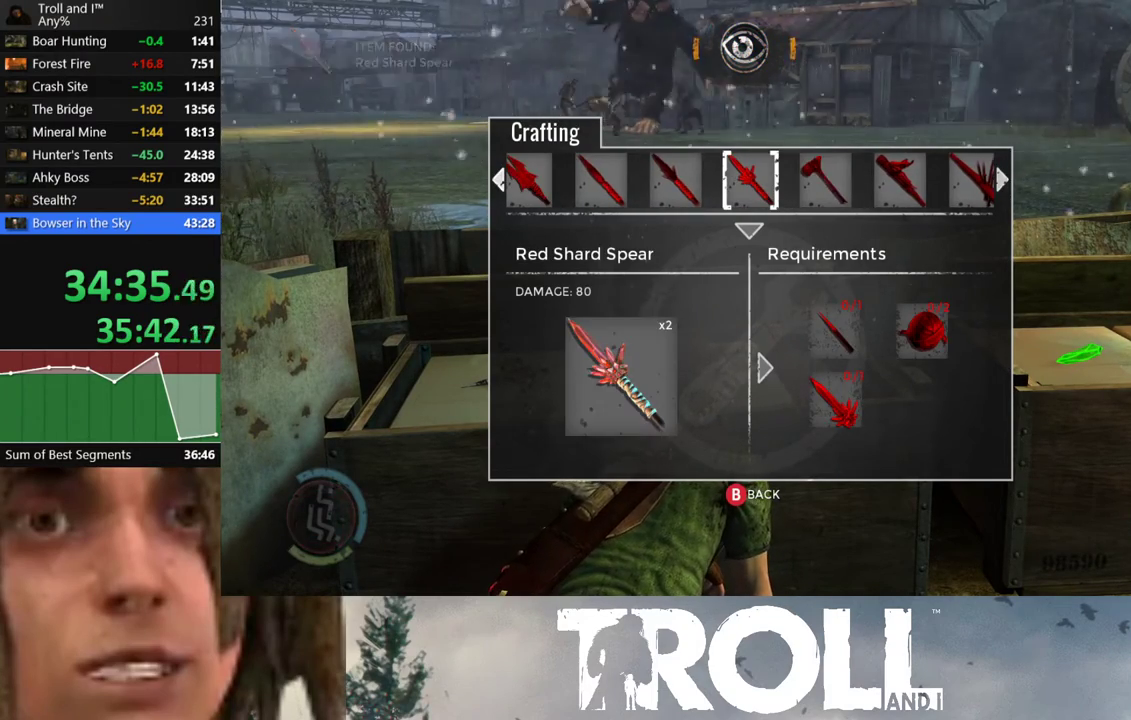
Gameplay with a controller (Xbox layout); each line is a JSON object with the inputs held at the frame after it. "events" lists button and stick changes between this image and that frame as [ms after this image, input, new state], when the widget could be followed in between.
{"buttons": [], "left_stick": "center", "right_stick": "center", "events": [[167, "A", "up"], [167, "DPAD_LEFT", "up"], [334, "B", "down"], [434, "B", "up"]]}
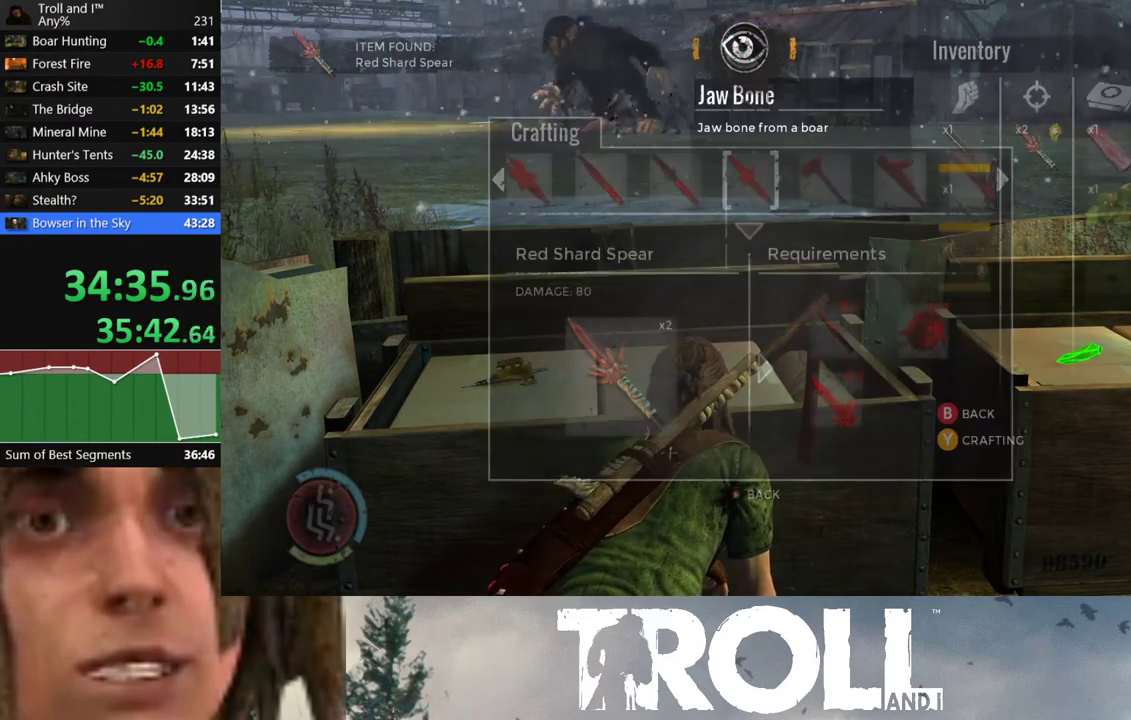
{"buttons": [], "left_stick": "center", "right_stick": "center", "events": [[400, "DPAD_RIGHT", "down"], [501, "DPAD_RIGHT", "up"]]}
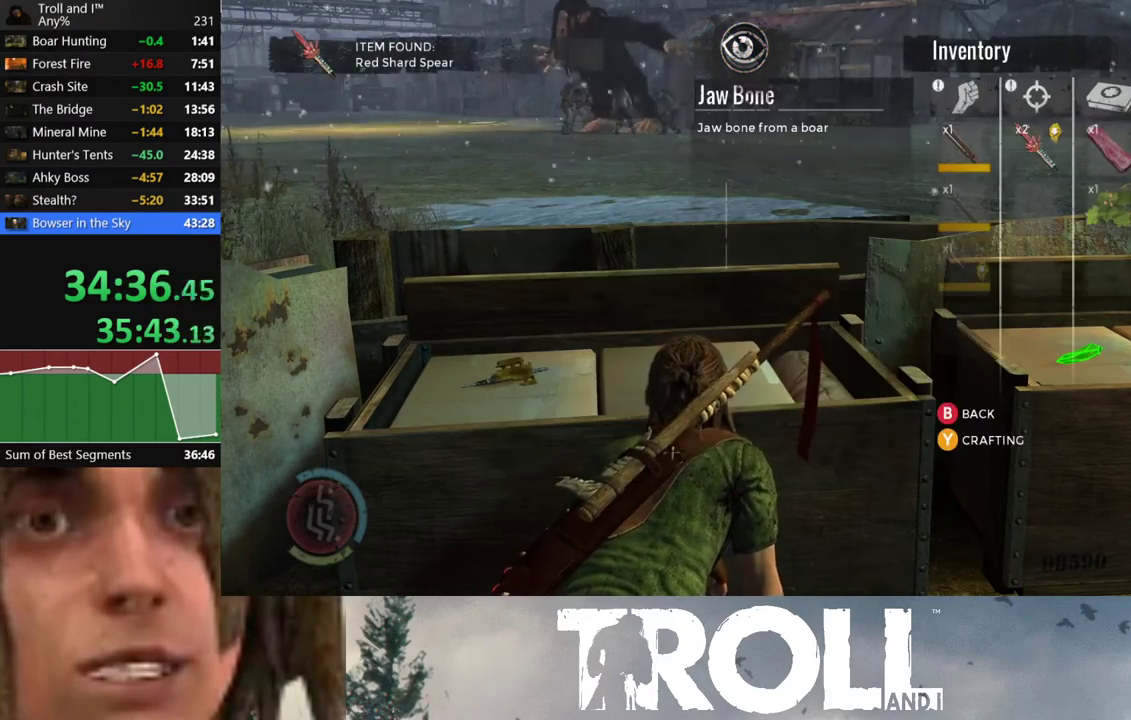
{"buttons": [], "left_stick": "center", "right_stick": "center", "events": [[133, "Y", "down"], [200, "Y", "up"]]}
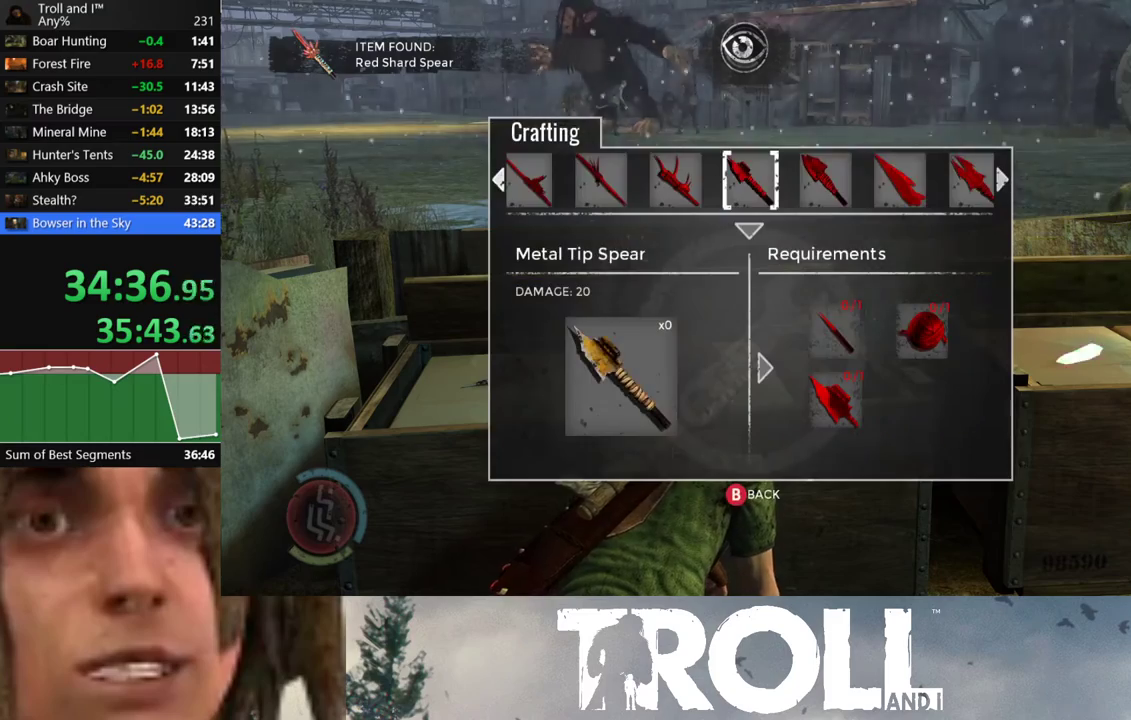
{"buttons": [], "left_stick": "center", "right_stick": "center", "events": [[267, "DPAD_RIGHT", "down"], [367, "DPAD_RIGHT", "up"]]}
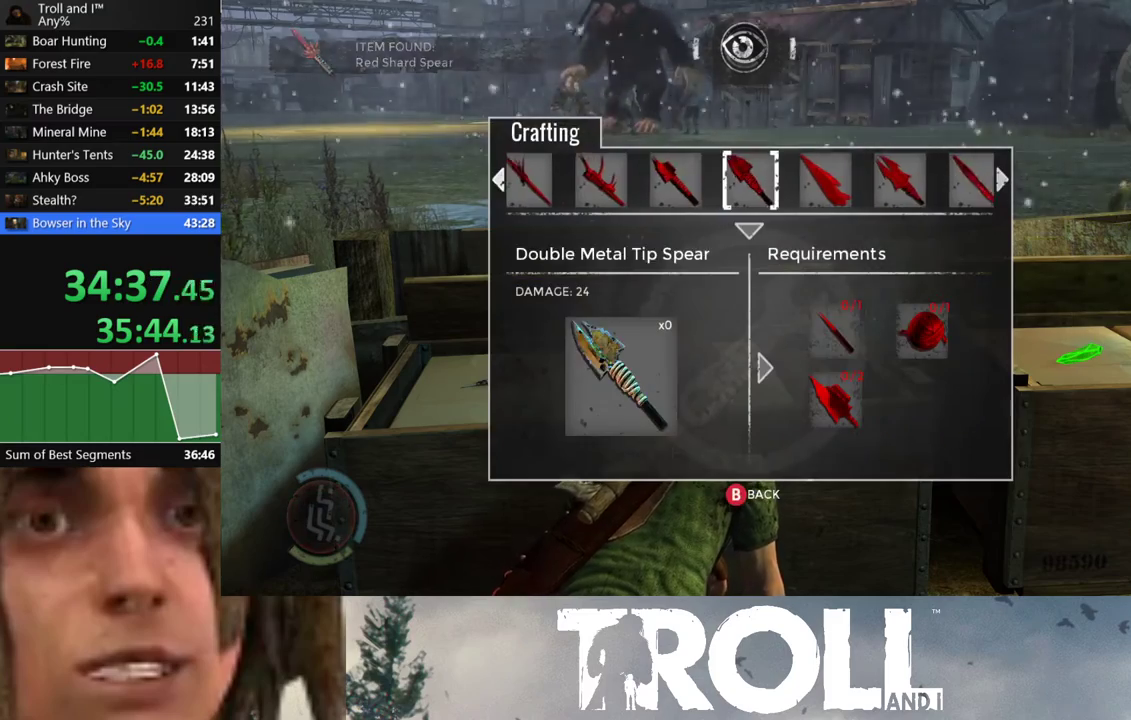
{"buttons": [], "left_stick": "center", "right_stick": "center", "events": [[66, "DPAD_LEFT", "down"], [166, "DPAD_LEFT", "up"], [266, "B", "down"], [333, "B", "up"]]}
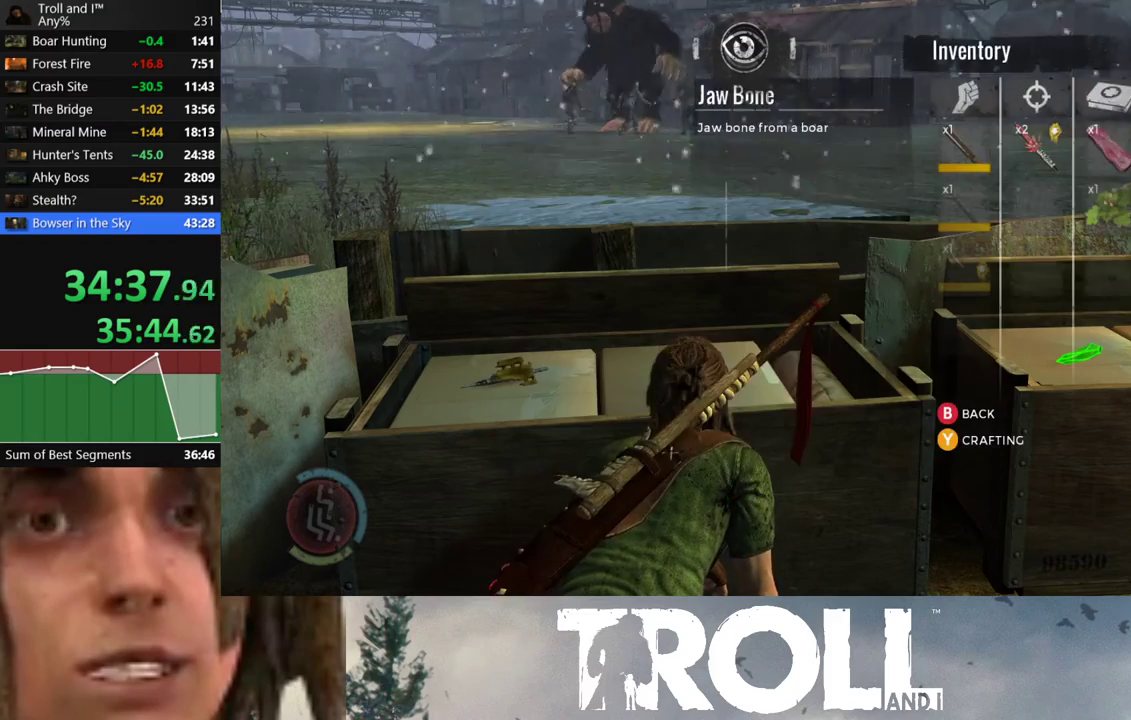
{"buttons": [], "left_stick": "center", "right_stick": "center", "events": [[100, "DPAD_LEFT", "down"], [200, "DPAD_LEFT", "up"], [334, "DPAD_LEFT", "down"], [434, "DPAD_LEFT", "up"]]}
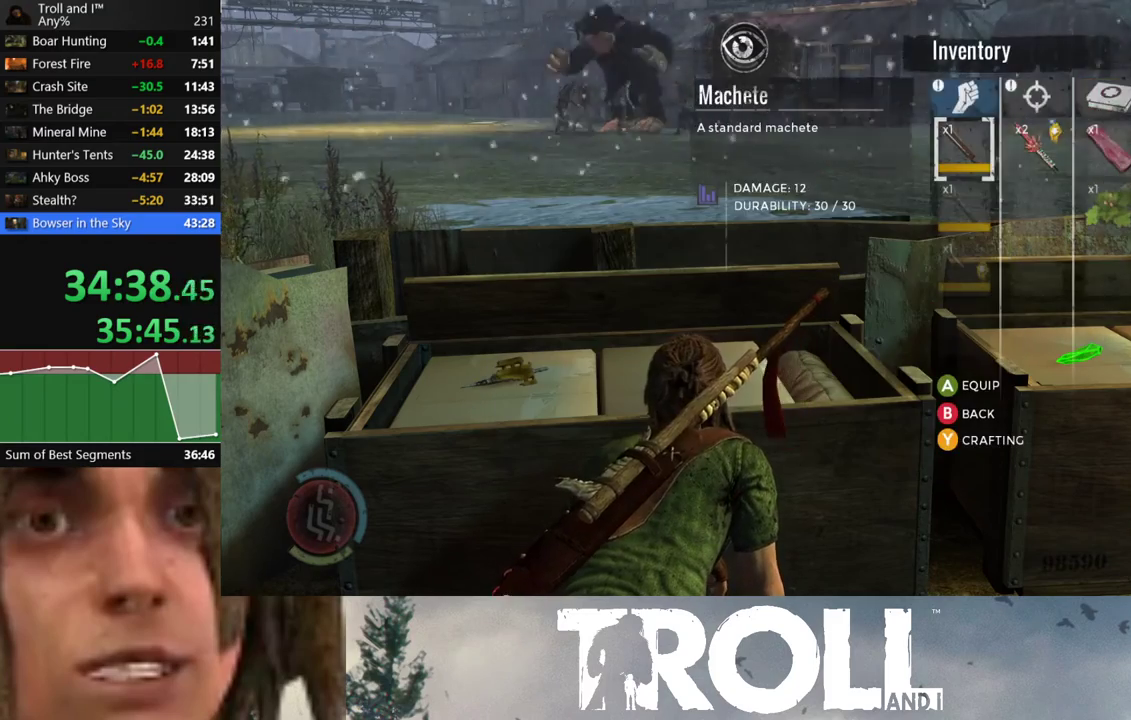
{"buttons": [], "left_stick": "center", "right_stick": "center", "events": [[33, "DPAD_LEFT", "down"], [100, "DPAD_LEFT", "up"], [333, "A", "down"], [400, "A", "up"]]}
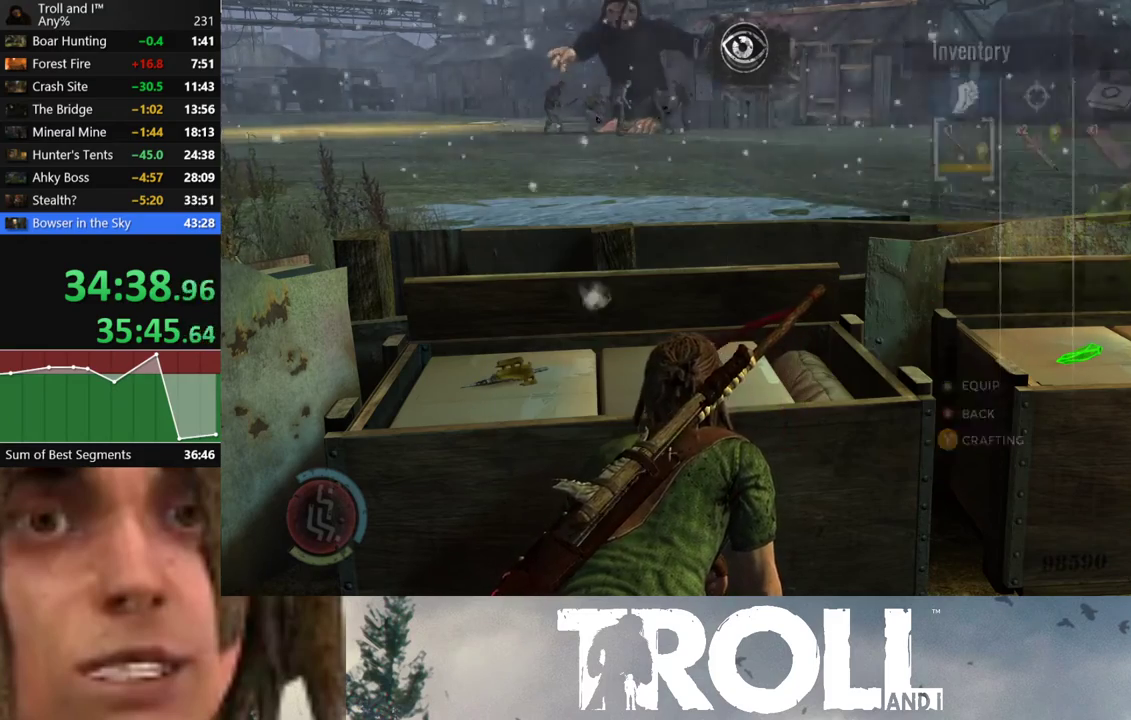
{"buttons": [], "left_stick": "down-left", "right_stick": "left", "events": [[134, "left_stick", "down"], [234, "B", "down"], [267, "B", "up"], [400, "right_stick", "left"], [467, "left_stick", "down-left"]]}